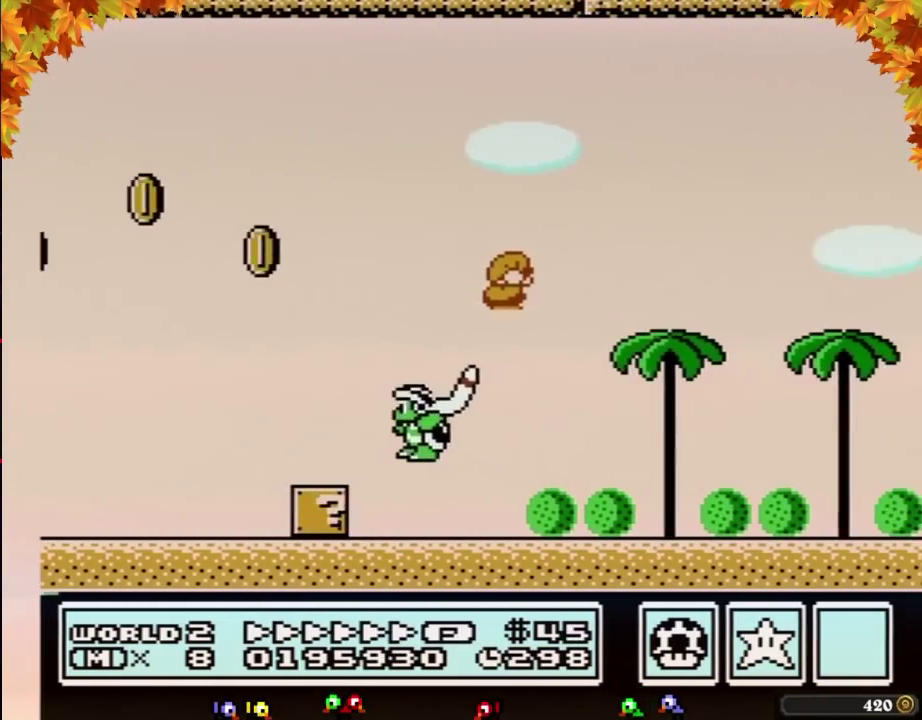
Gameplay with a controller (Nintendo layout); each line is a JSON object with the inputs held at the frame after it. "events" lists button and stick changes between this image and that frame as [ms after this image, input, new state], when the widget could be followed in between. Not read: L3 R3.
{"buttons": ["B", "DPAD_RIGHT"], "events": [[67, "DPAD_RIGHT", "up"], [200, "DPAD_RIGHT", "down"]]}
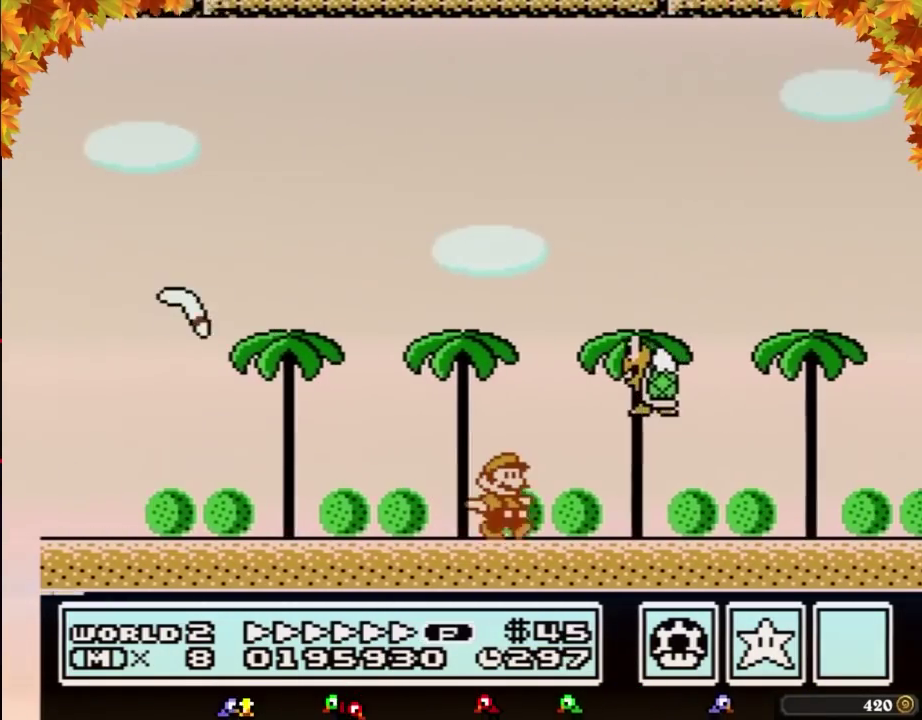
{"buttons": ["B", "DPAD_RIGHT"]}
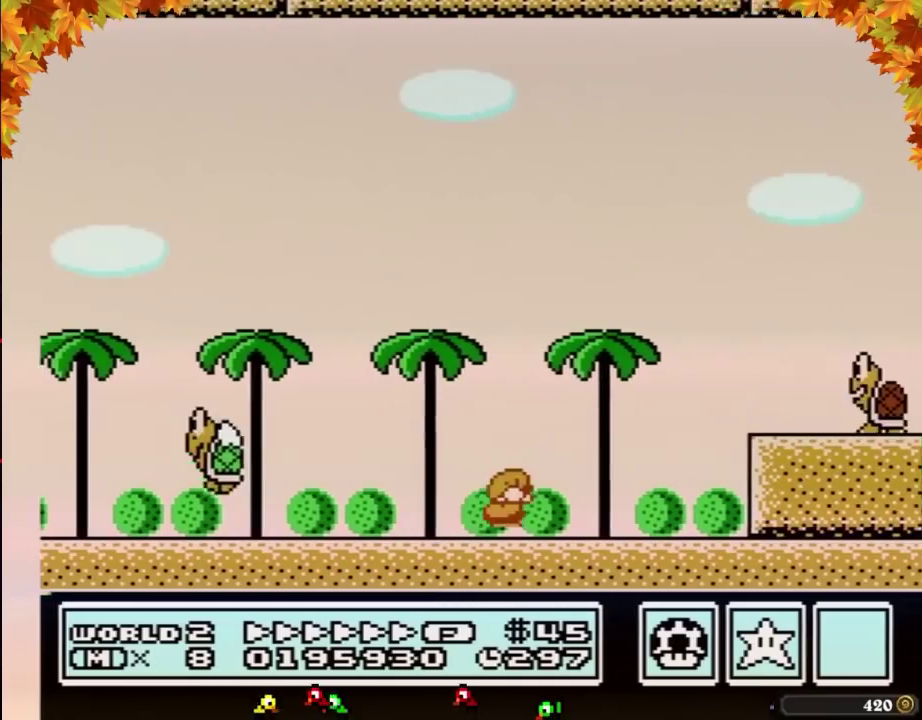
{"buttons": ["A", "B", "DPAD_RIGHT"], "events": [[33, "DPAD_DOWN", "down"], [67, "A", "down"], [67, "DPAD_RIGHT", "up"], [133, "DPAD_DOWN", "up"], [133, "DPAD_RIGHT", "down"], [233, "A", "up"], [350, "DPAD_DOWN", "down"], [350, "DPAD_RIGHT", "up"], [417, "A", "down"], [450, "DPAD_DOWN", "up"], [450, "DPAD_RIGHT", "down"]]}
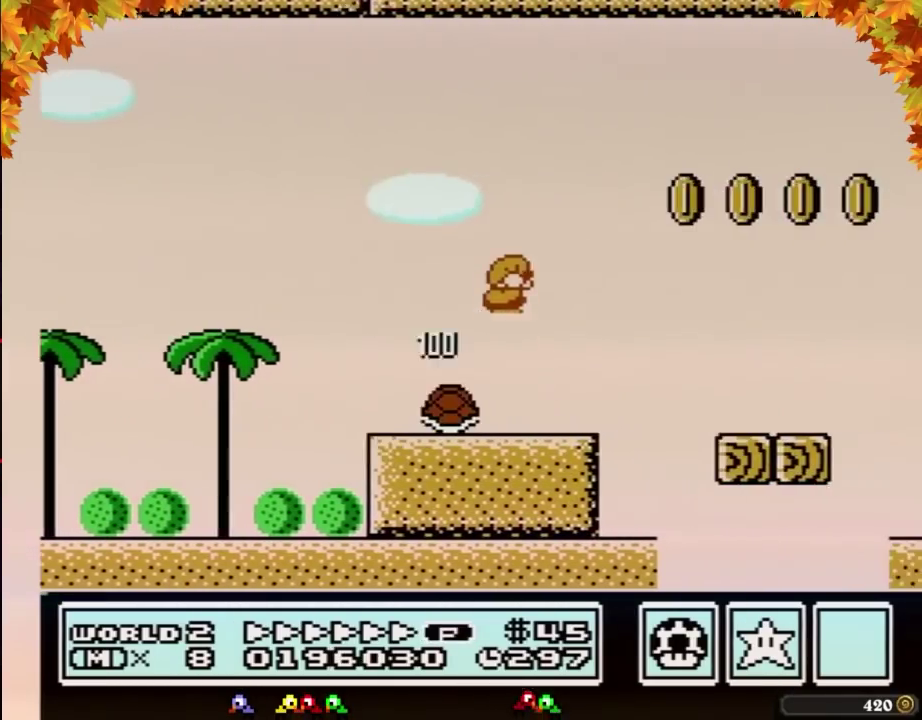
{"buttons": ["B", "DPAD_RIGHT"], "events": [[417, "A", "up"]]}
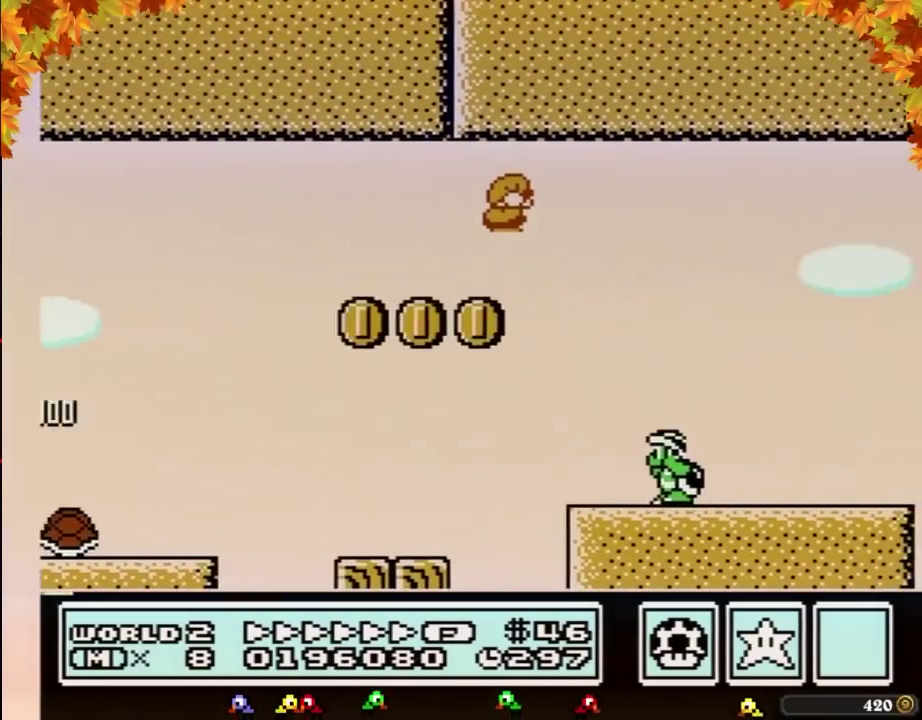
{"buttons": ["B", "DPAD_RIGHT"]}
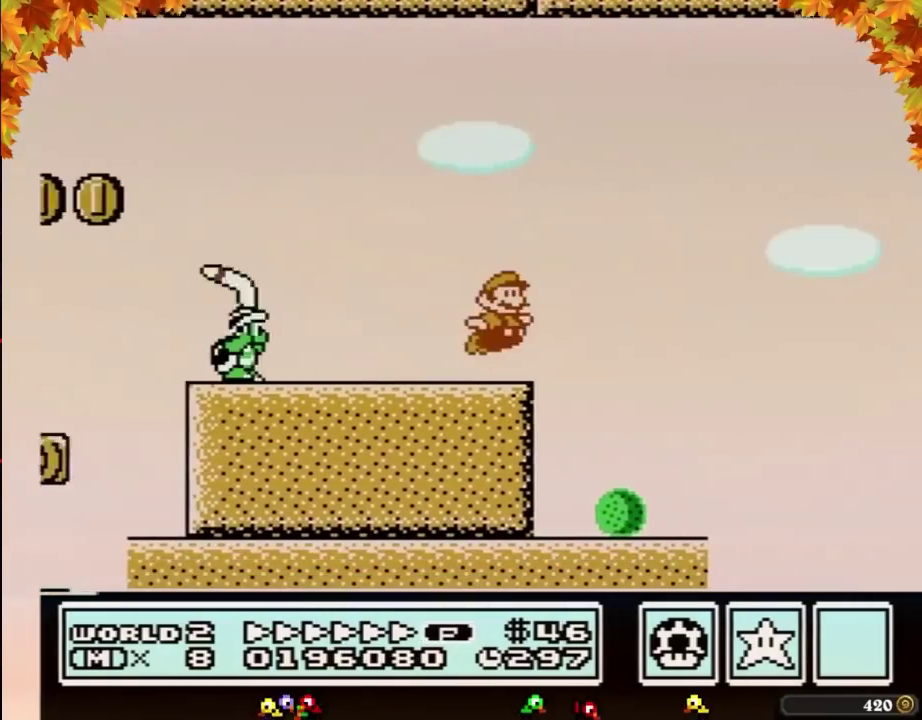
{"buttons": ["B", "DPAD_RIGHT"], "events": [[67, "A", "down"], [317, "A", "up"]]}
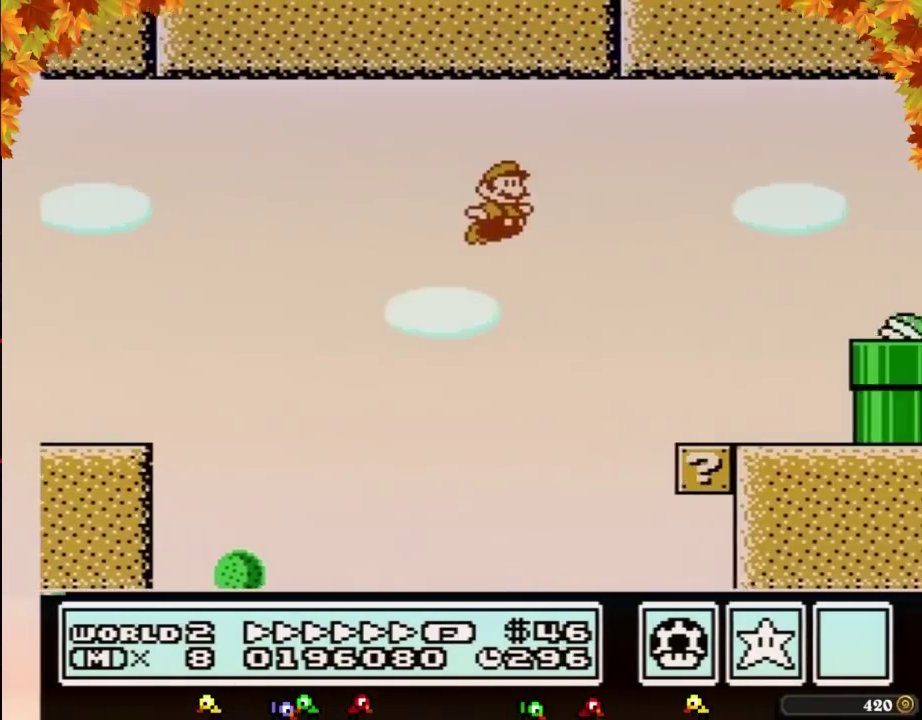
{"buttons": ["A", "B", "DPAD_RIGHT"], "events": [[200, "DPAD_RIGHT", "up"], [233, "DPAD_LEFT", "down"], [400, "A", "down"], [433, "DPAD_LEFT", "up"], [500, "DPAD_RIGHT", "down"]]}
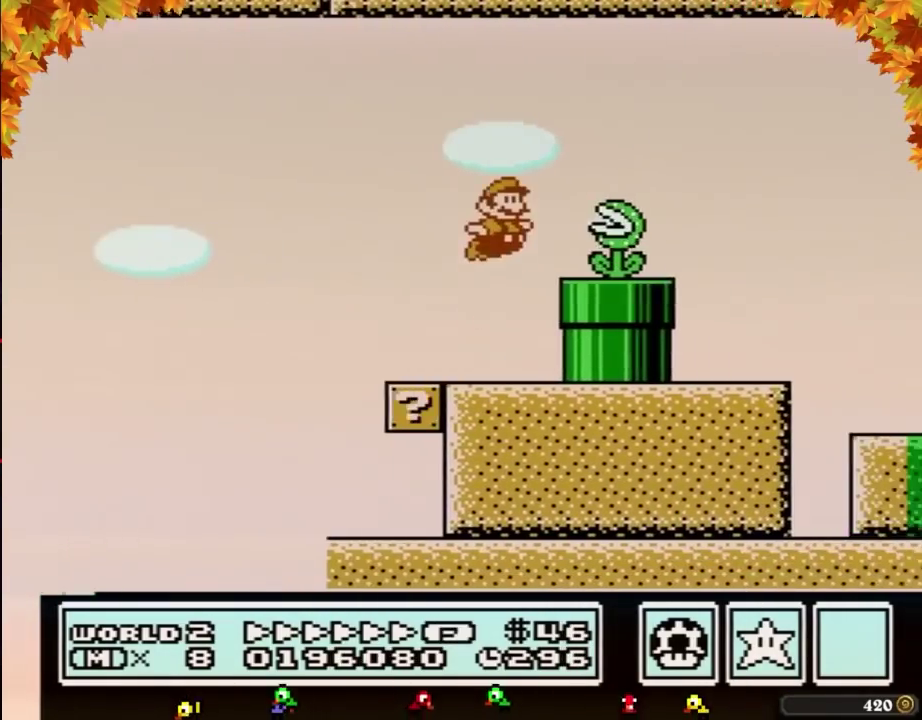
{"buttons": ["B", "DPAD_RIGHT"], "events": [[50, "B", "up"], [50, "DPAD_UP", "down"], [117, "B", "down"], [117, "DPAD_UP", "up"], [183, "A", "up"]]}
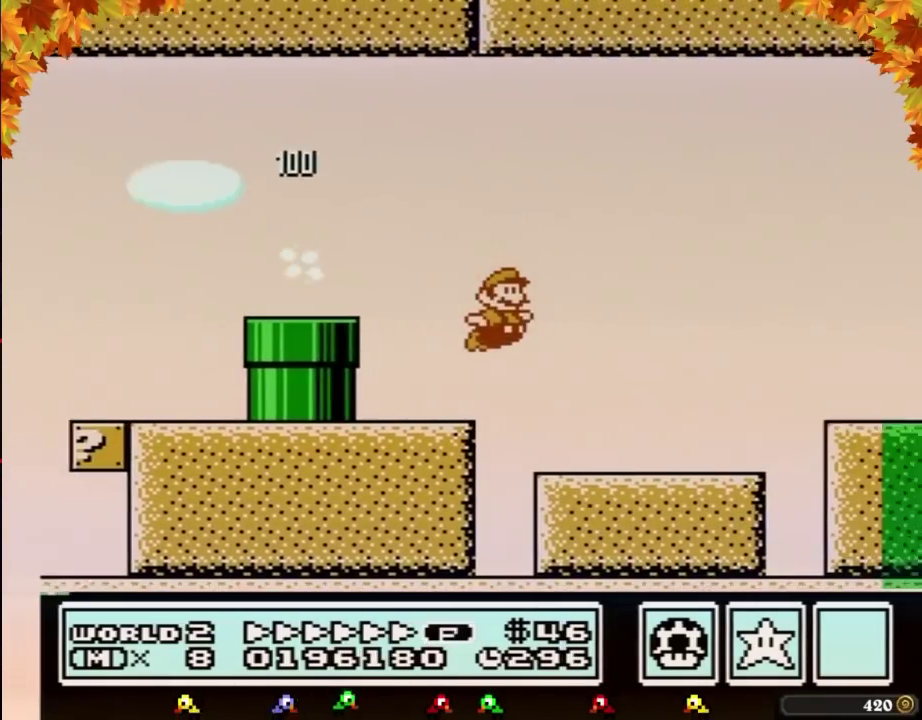
{"buttons": ["A", "B", "DPAD_RIGHT"], "events": [[333, "A", "down"], [433, "B", "up"], [500, "B", "down"]]}
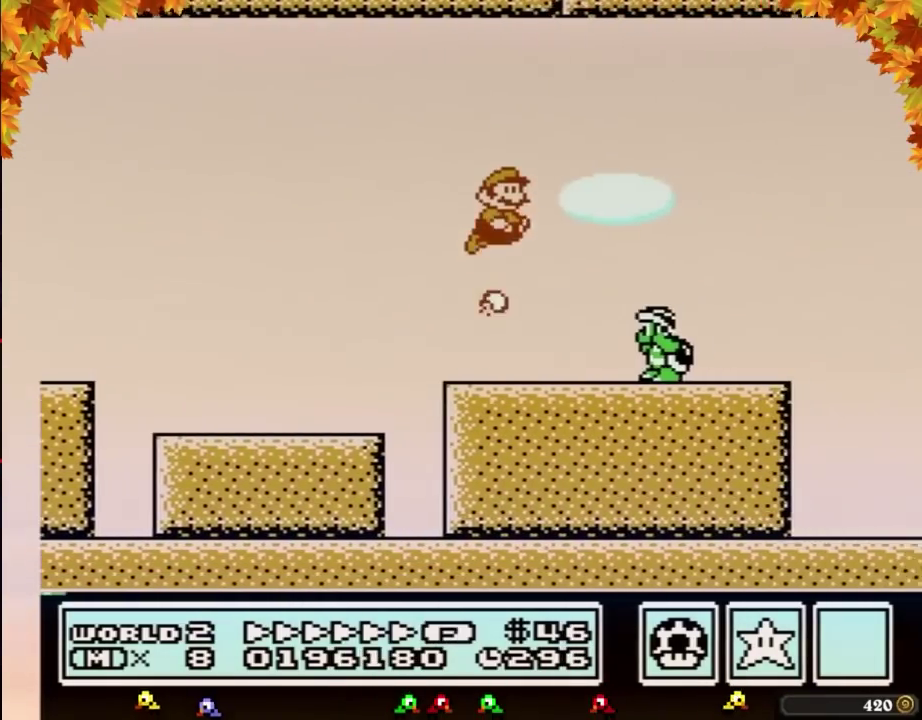
{"buttons": ["A", "B", "DPAD_RIGHT"], "events": [[83, "B", "up"], [150, "B", "down"]]}
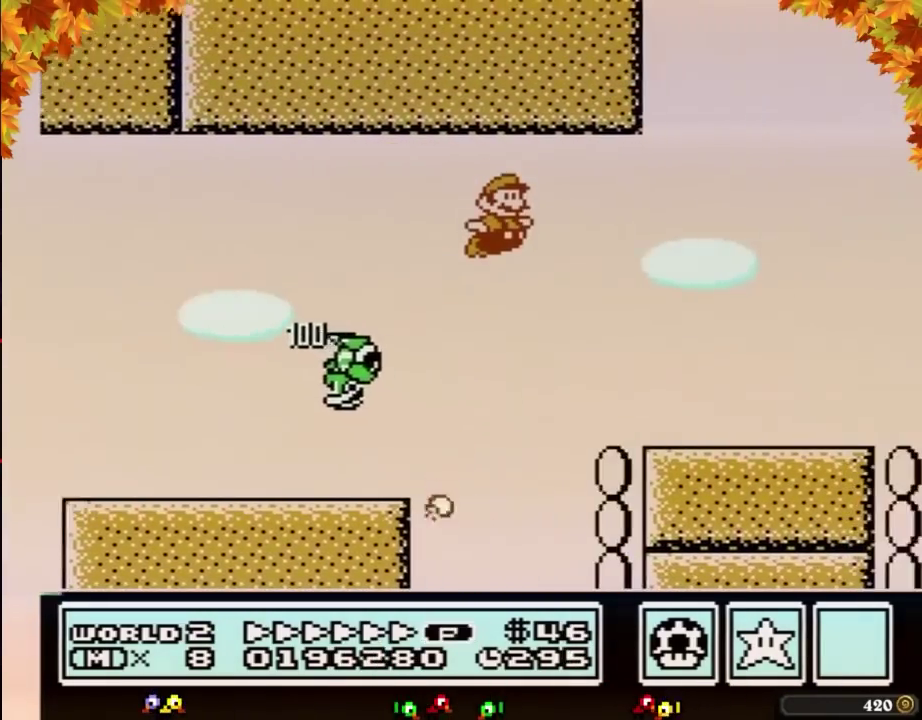
{"buttons": ["B", "DPAD_RIGHT"], "events": [[150, "A", "up"]]}
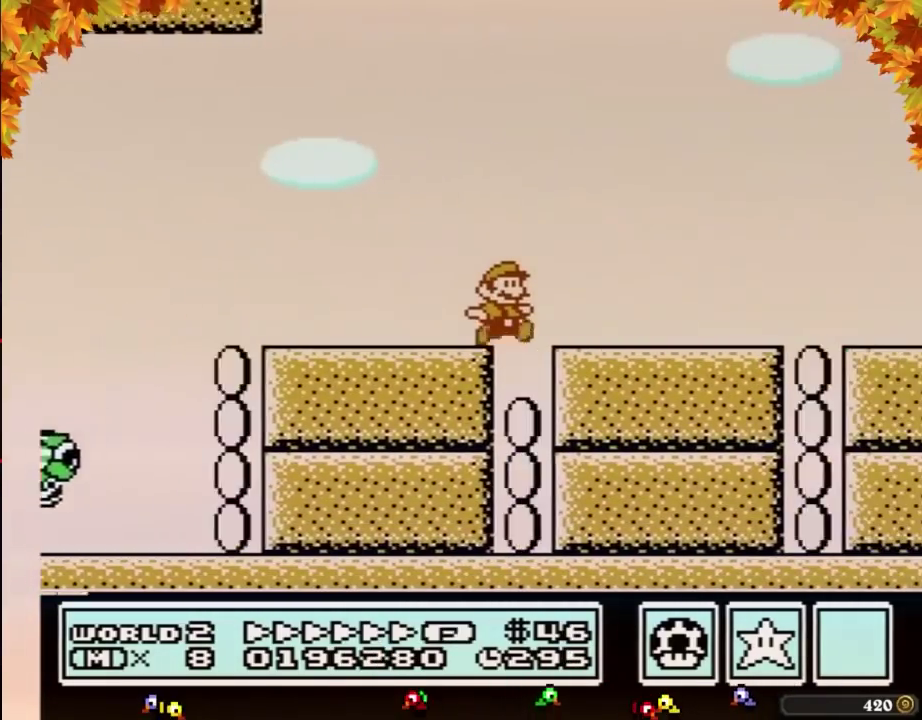
{"buttons": ["B", "DPAD_RIGHT"]}
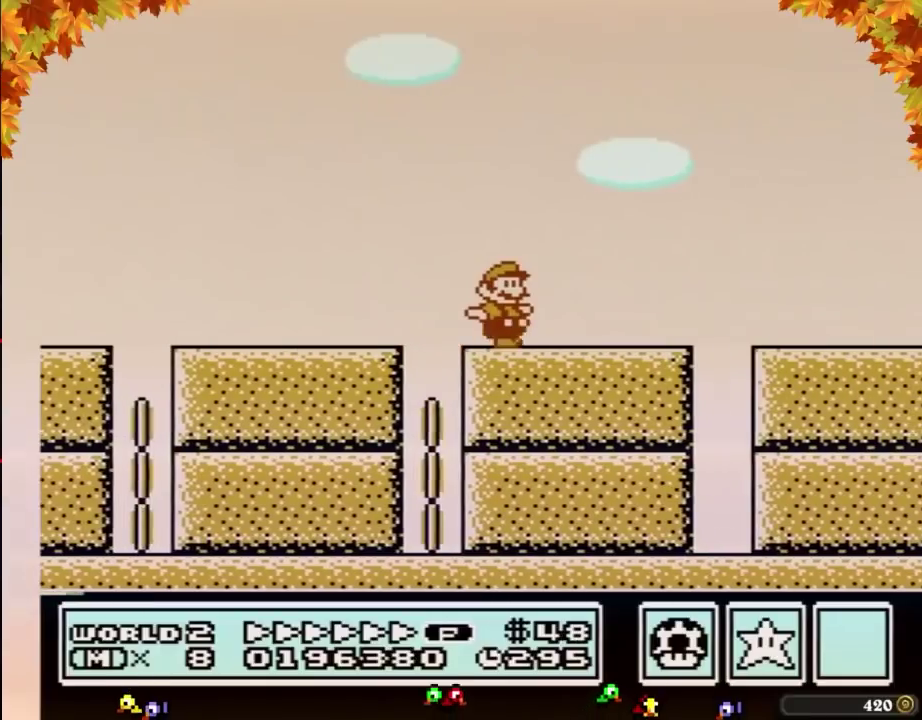
{"buttons": ["B", "DPAD_RIGHT"]}
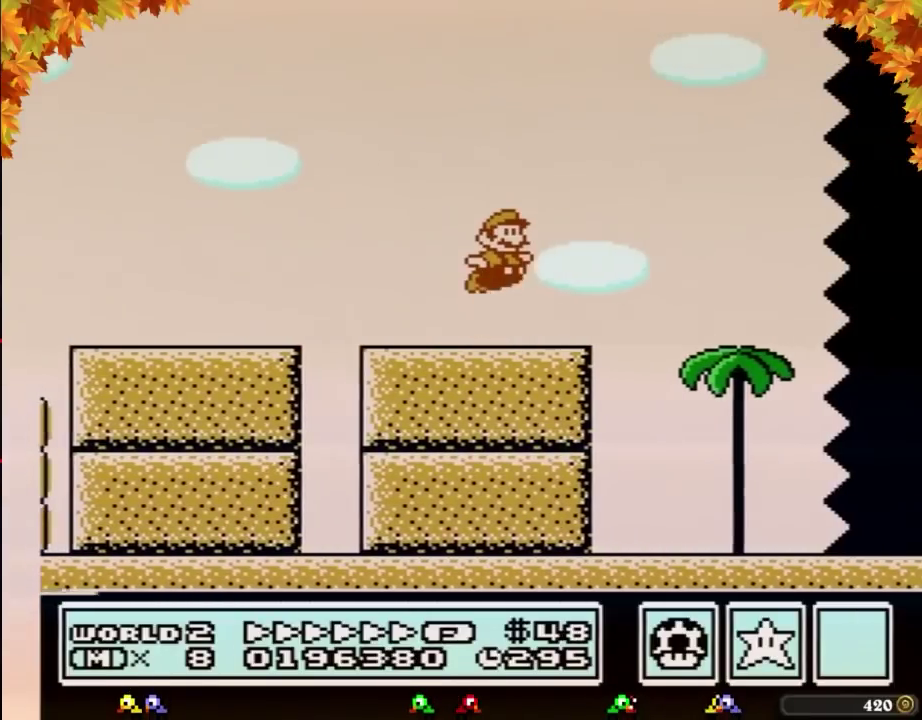
{"buttons": ["B", "DPAD_RIGHT"], "events": [[50, "A", "down"], [117, "A", "up"]]}
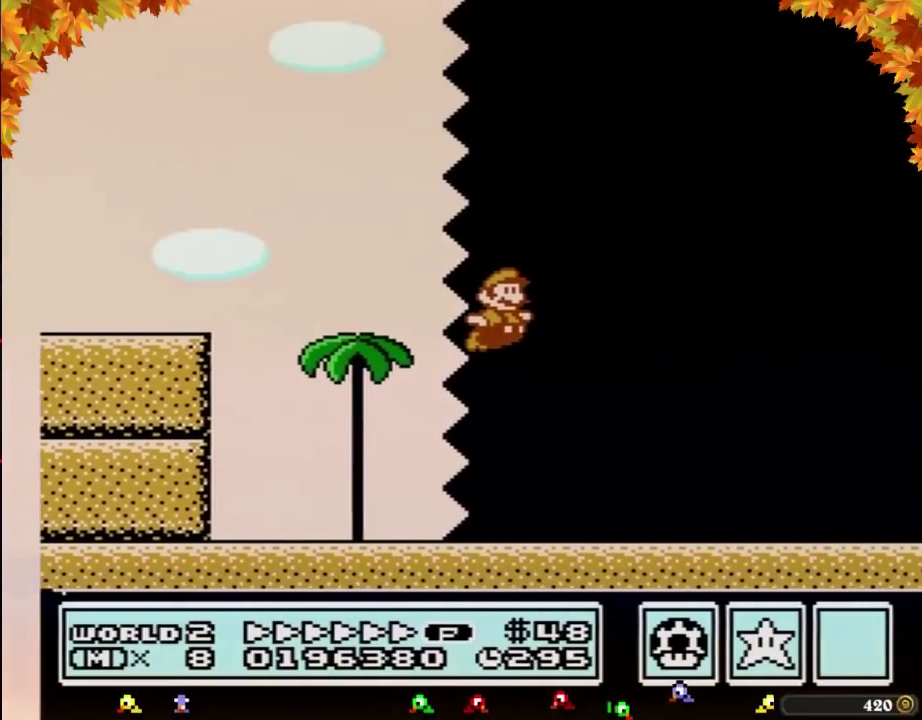
{"buttons": ["B", "DPAD_RIGHT"]}
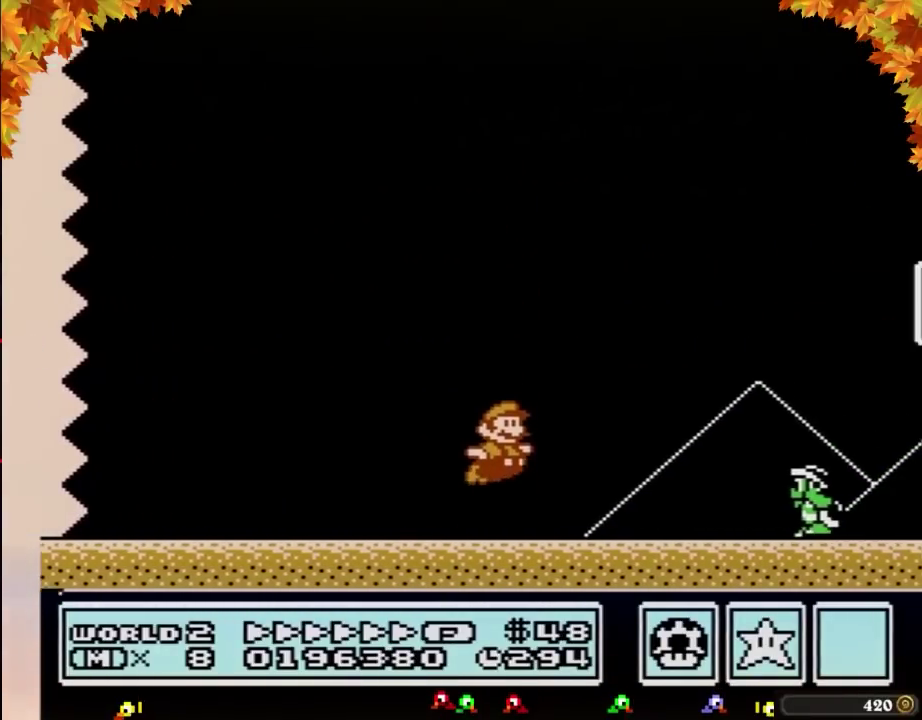
{"buttons": [], "events": [[17, "A", "down"], [400, "A", "up"], [400, "B", "up"], [500, "DPAD_RIGHT", "up"]]}